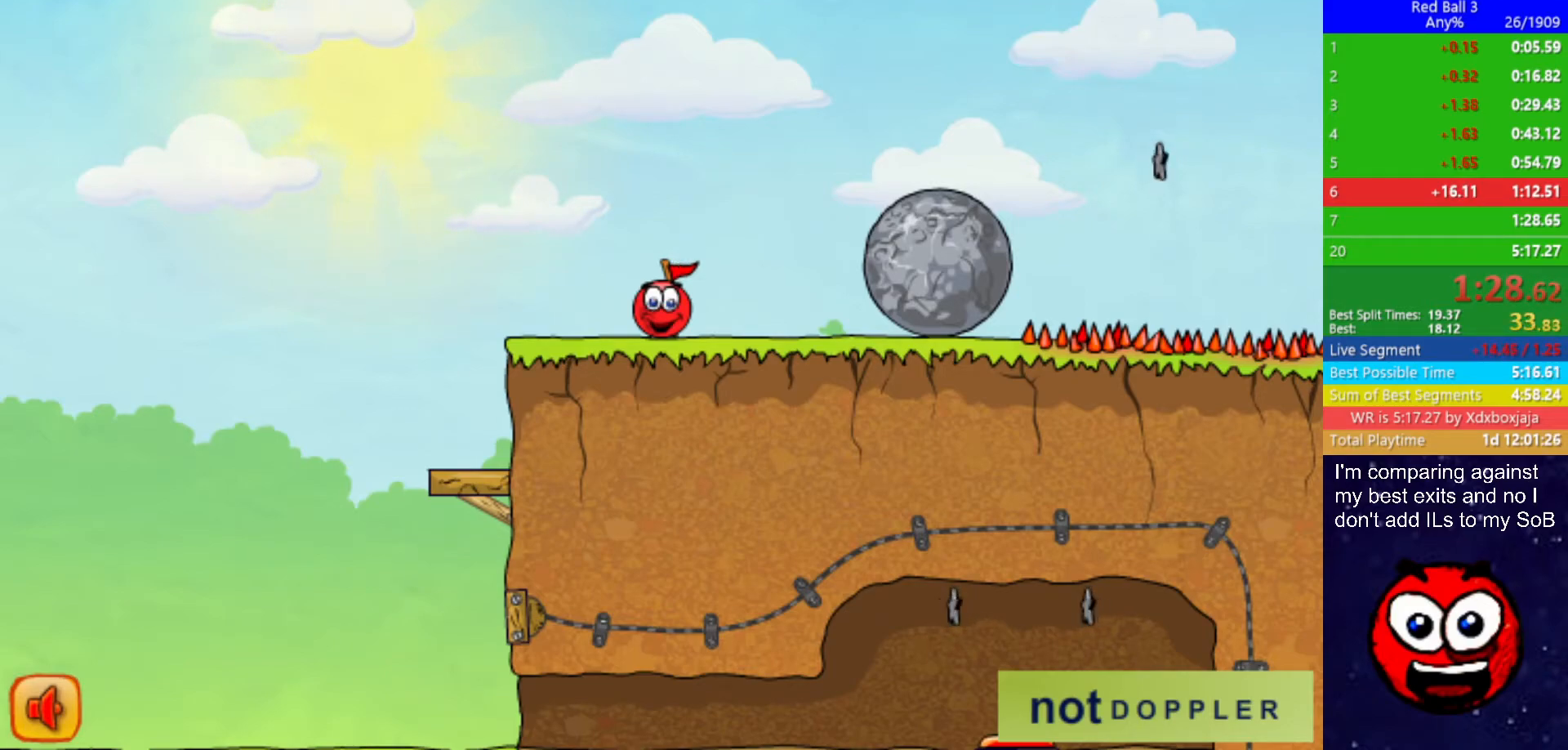
Gameplay with keyboard; each line is a JSON object with the keys held at the frame after it. "events" lists presses ("down") and releases ("up") of "down", "left", "p", "r", "right" and "up" between this image and that frame as [ms after this image, input, new state], when the widget could be followed in between. No other keys are recorded. Mouse input is not recorded.
{"keys": ["right"], "events": [[117, "down", "down"], [300, "down", "up"], [350, "right", "down"]]}
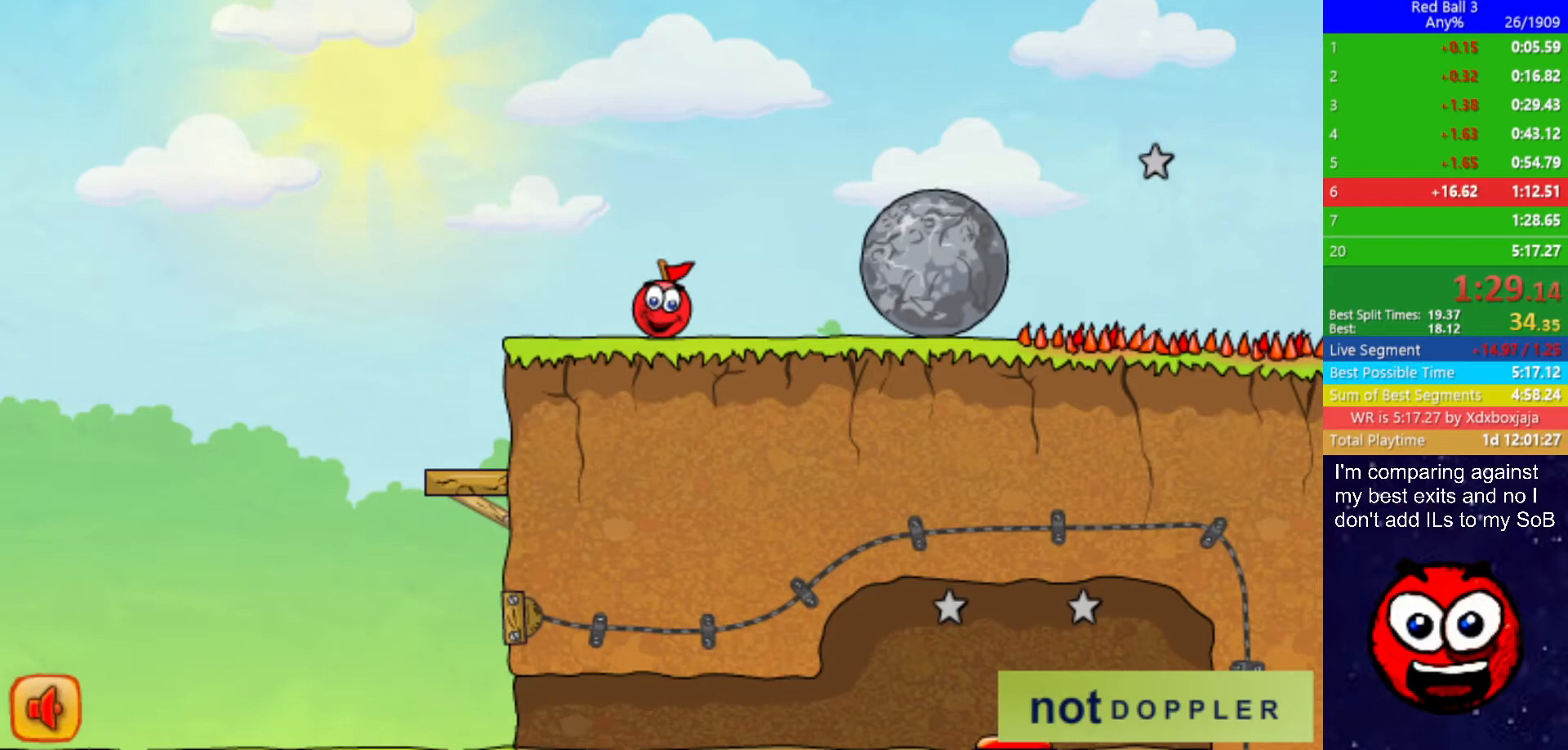
{"keys": ["right"], "events": []}
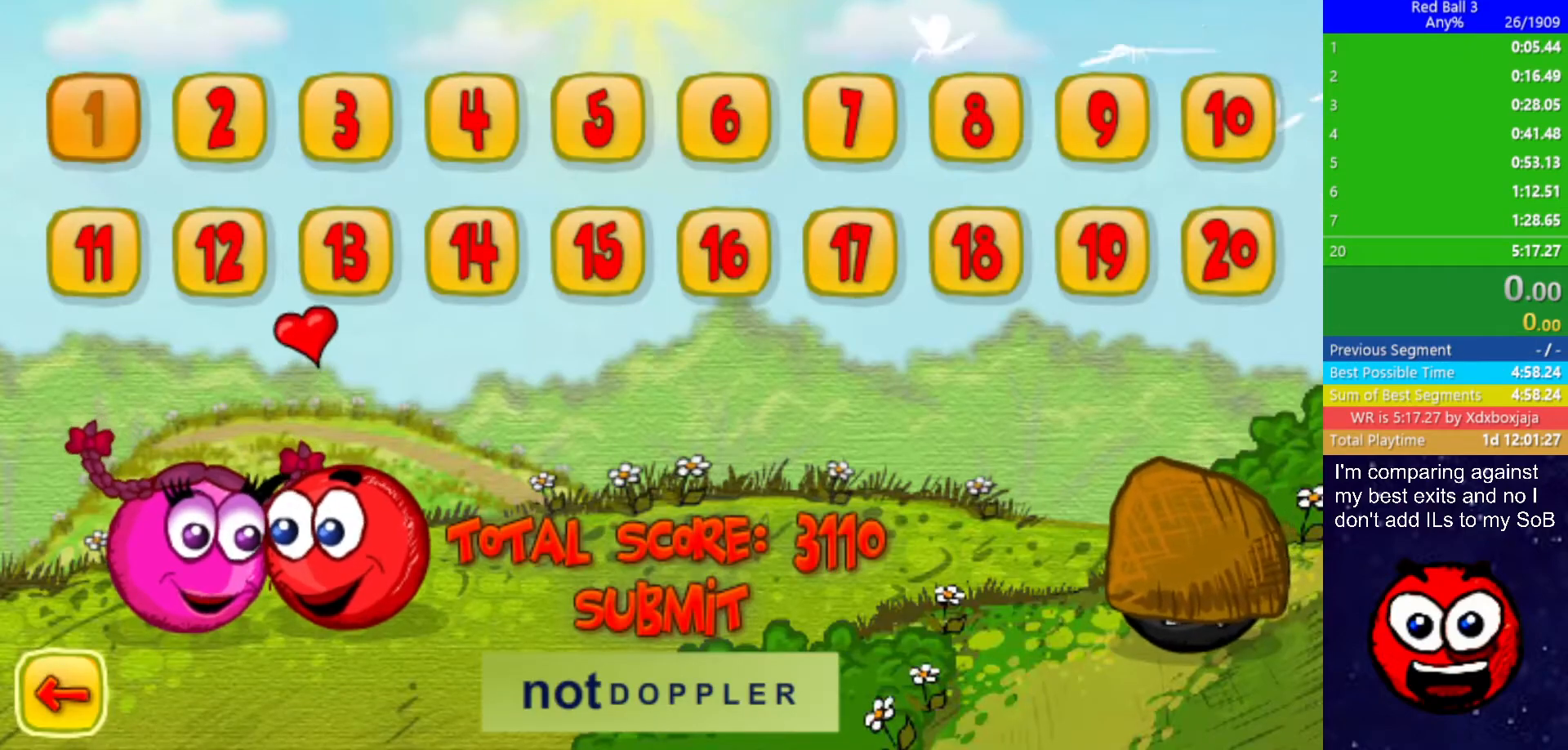
{"keys": ["right"], "events": []}
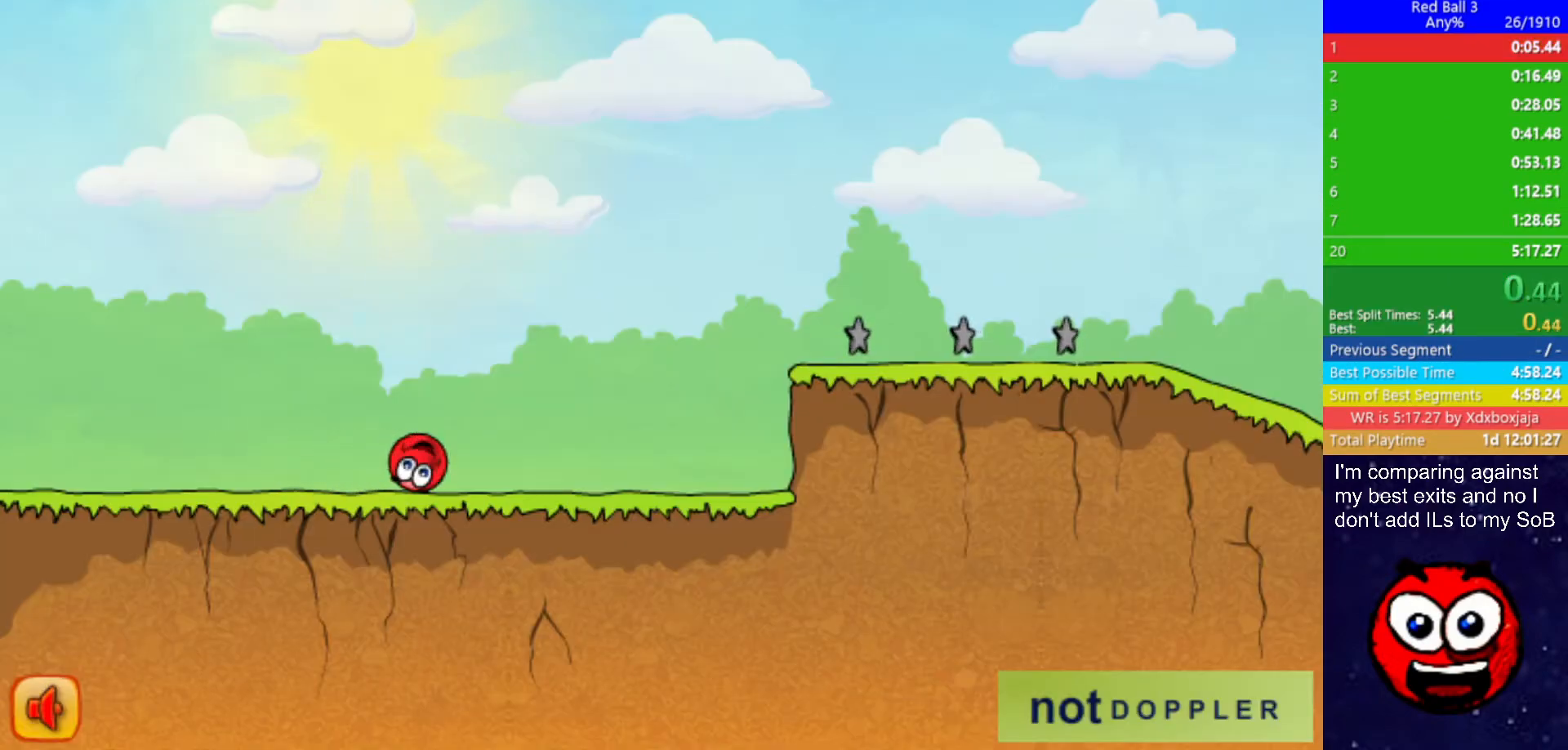
{"keys": ["right", "up"], "events": [[450, "up", "down"]]}
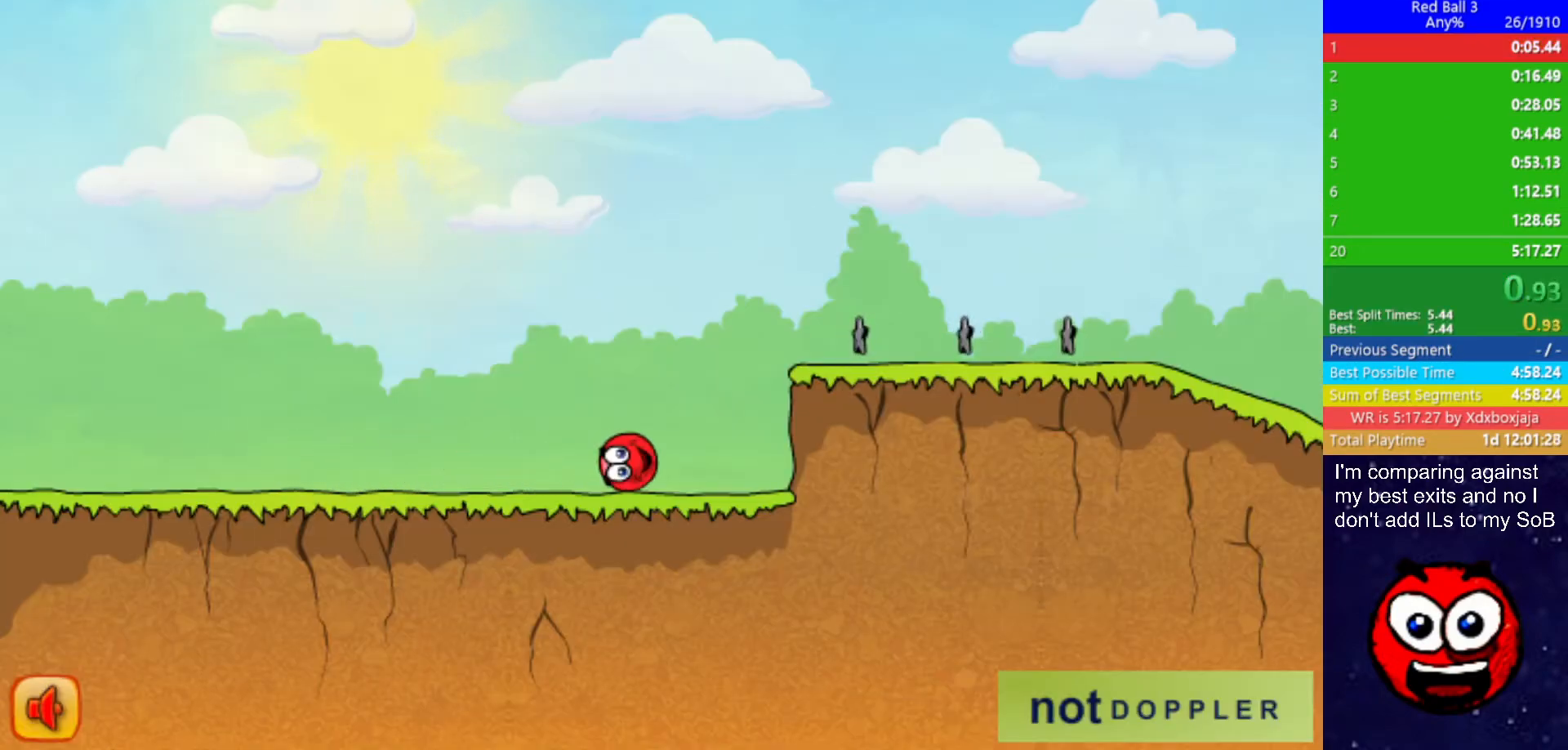
{"keys": ["right", "up"], "events": []}
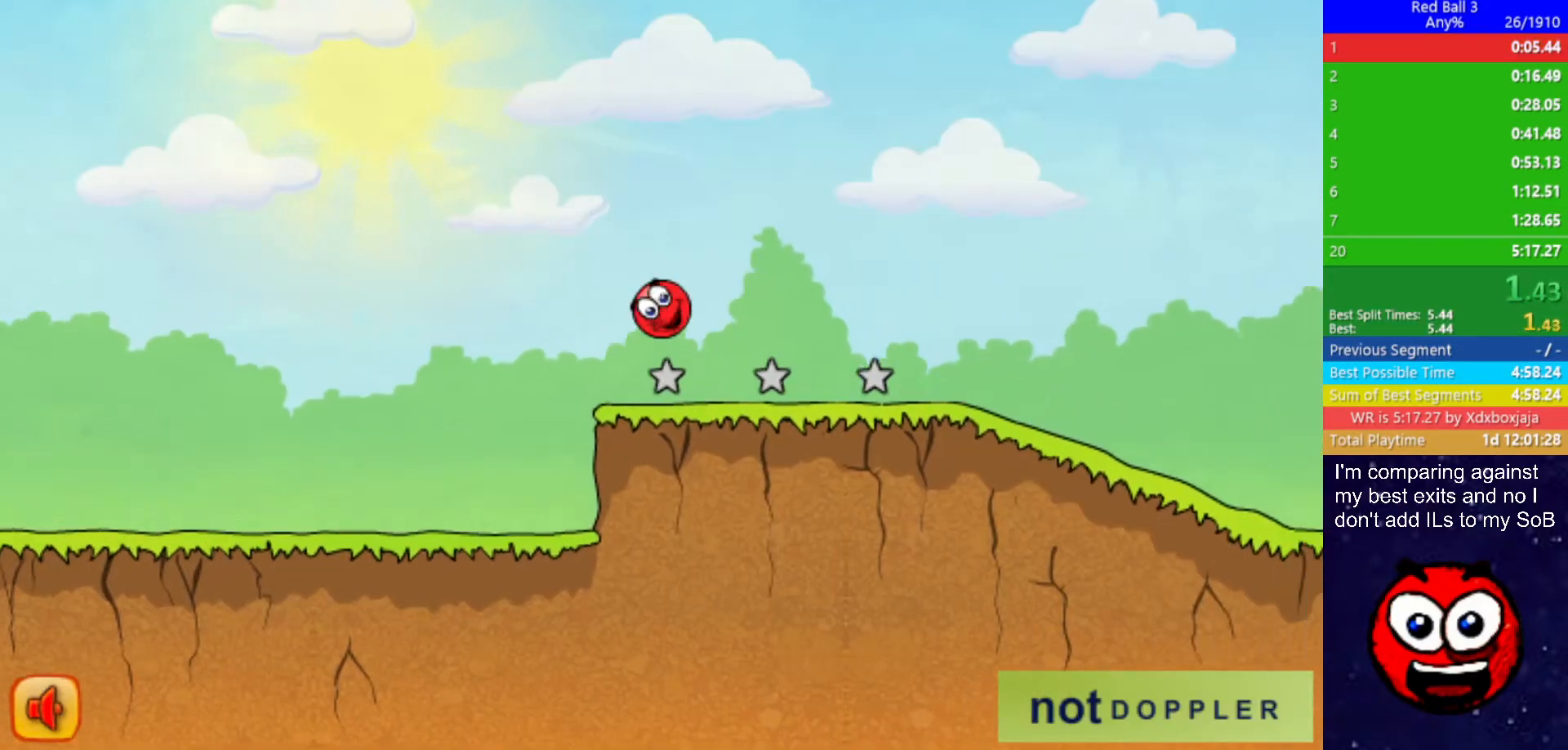
{"keys": ["right"], "events": [[234, "up", "up"]]}
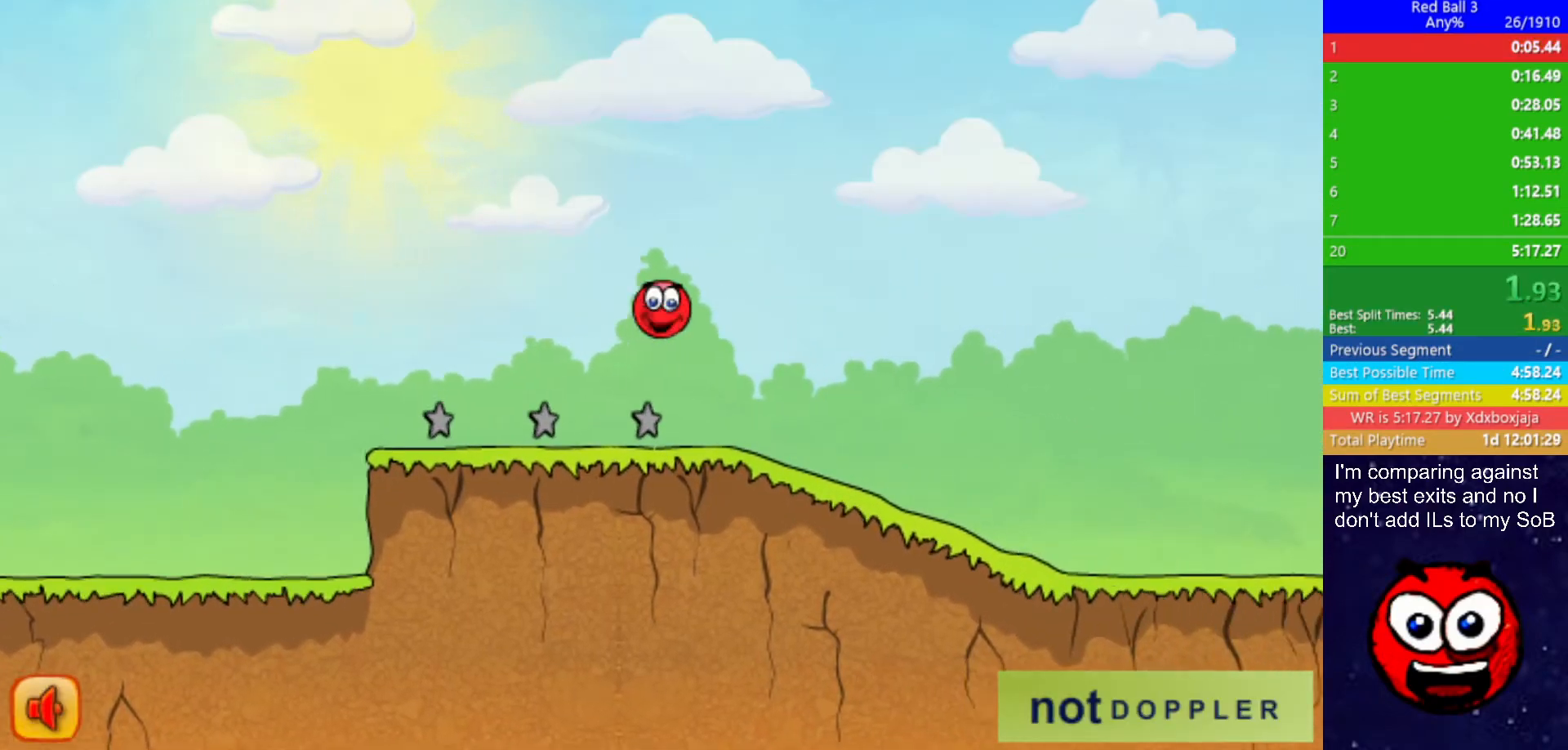
{"keys": ["right"], "events": []}
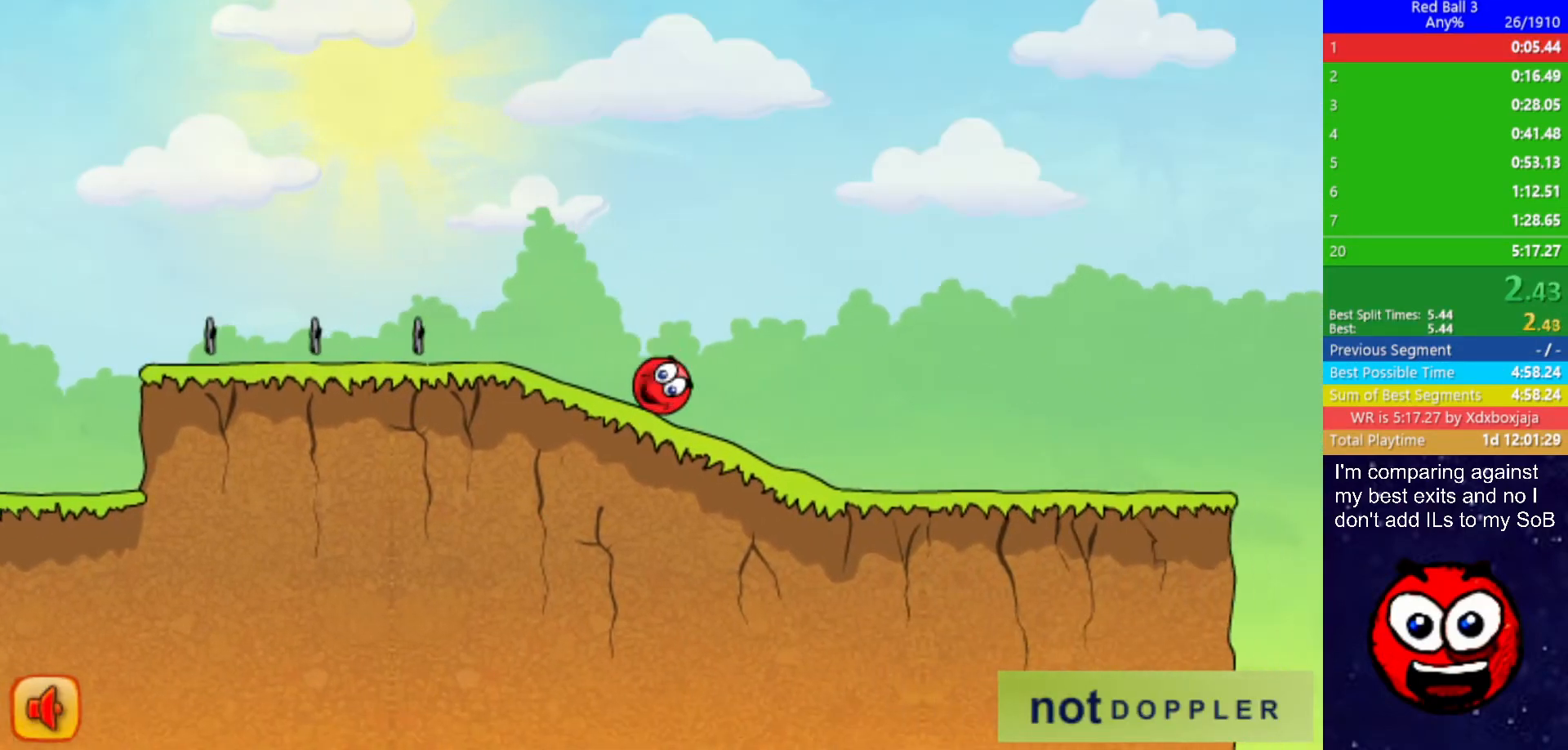
{"keys": ["right"], "events": []}
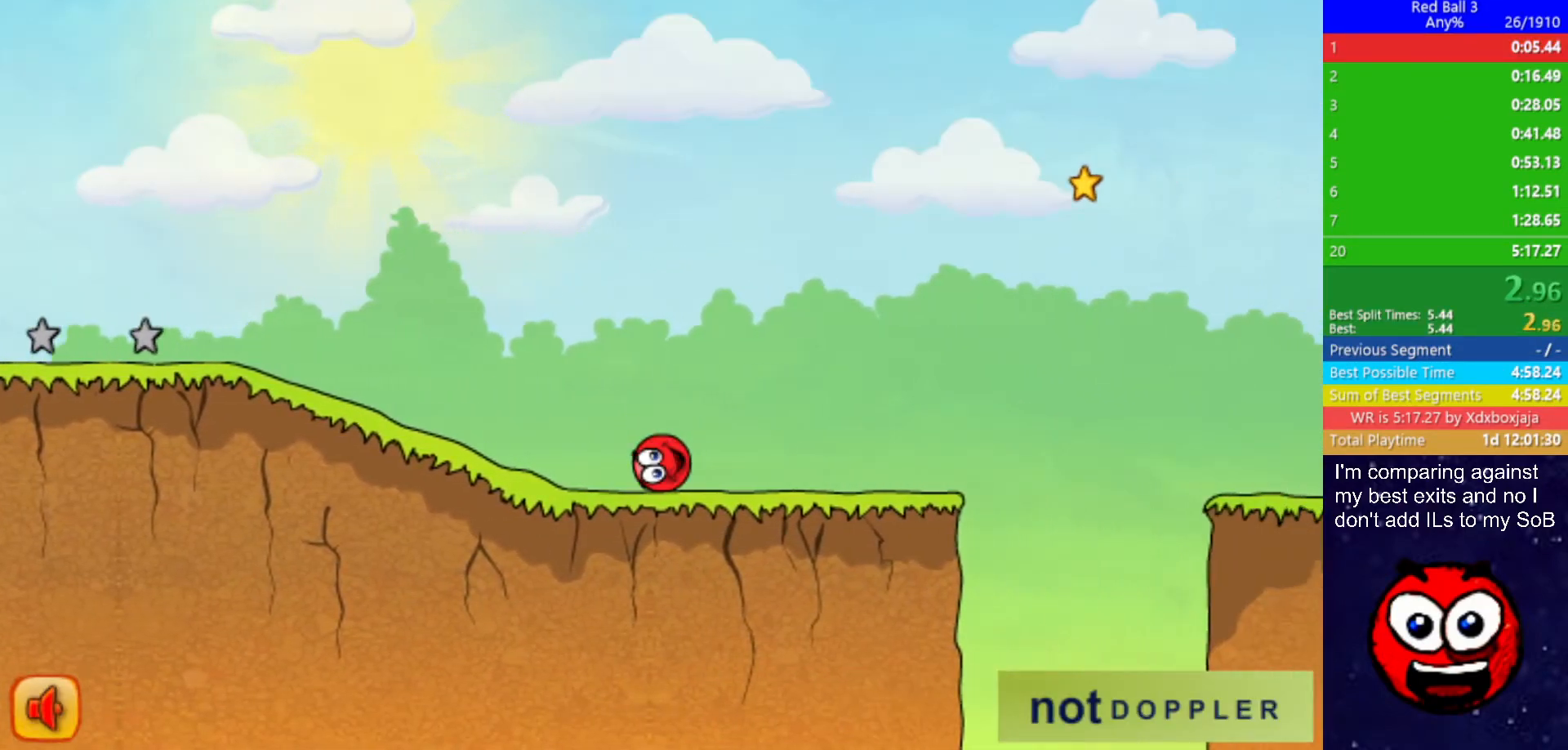
{"keys": ["right", "up"], "events": [[284, "up", "down"]]}
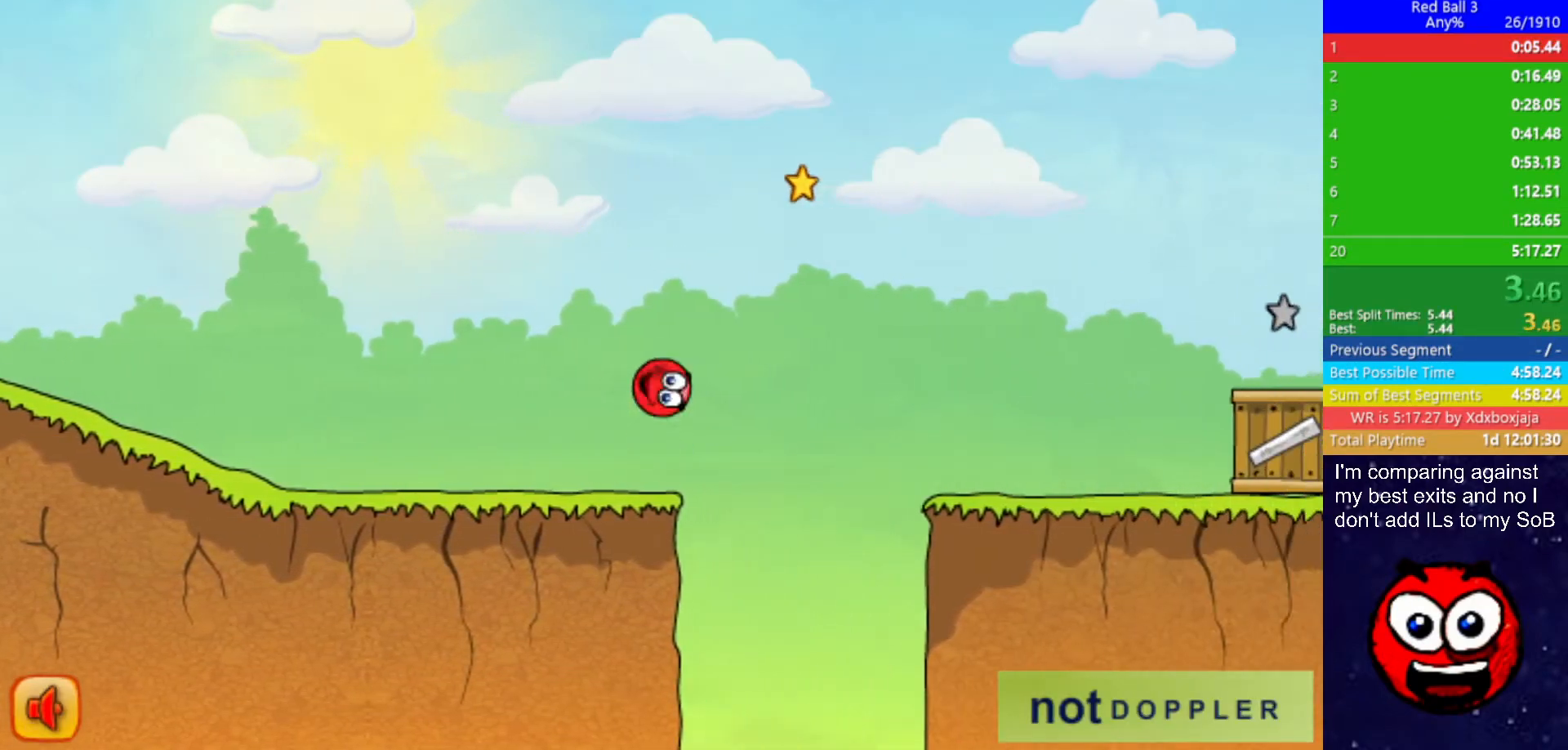
{"keys": ["right"], "events": [[417, "up", "up"]]}
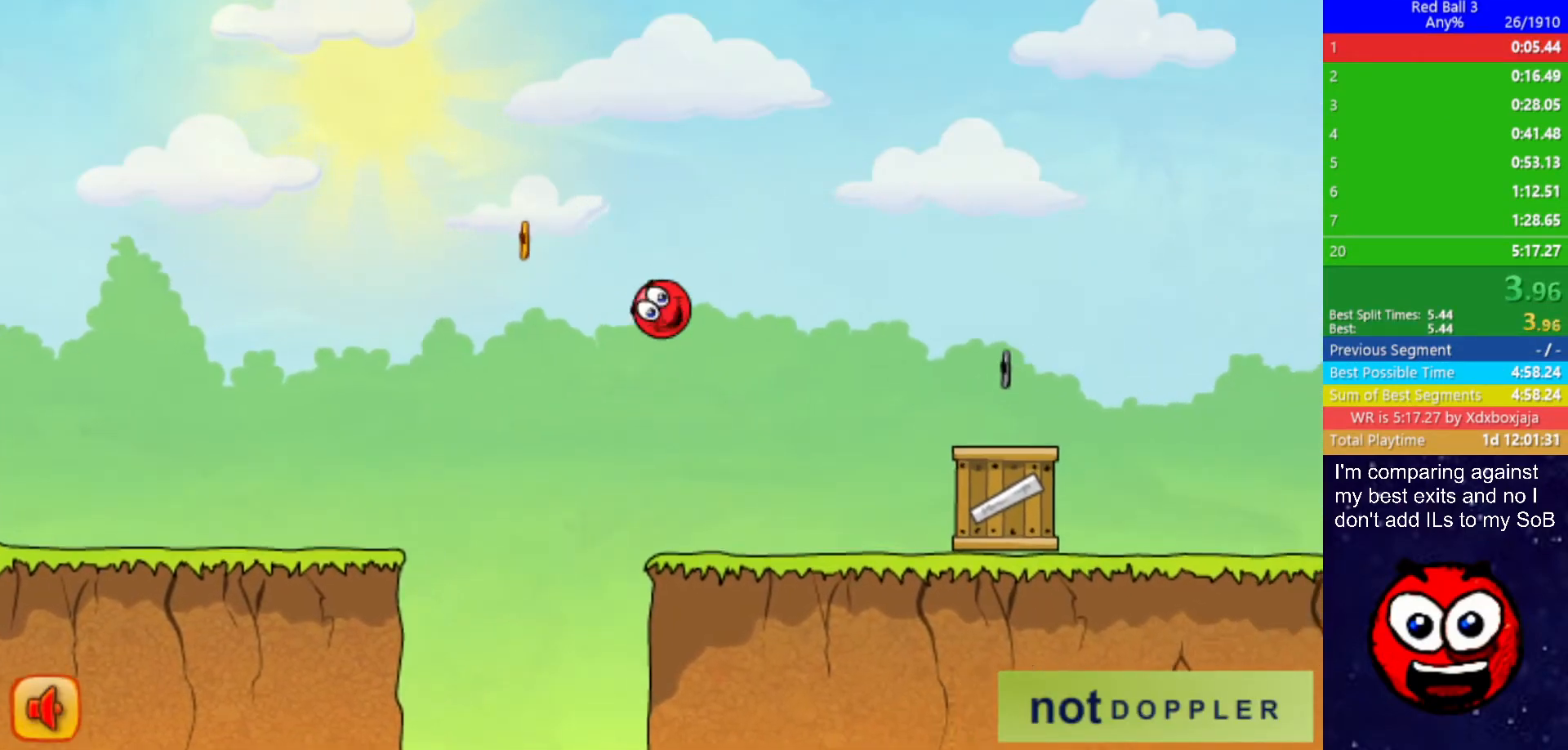
{"keys": ["right", "up"], "events": [[217, "up", "down"]]}
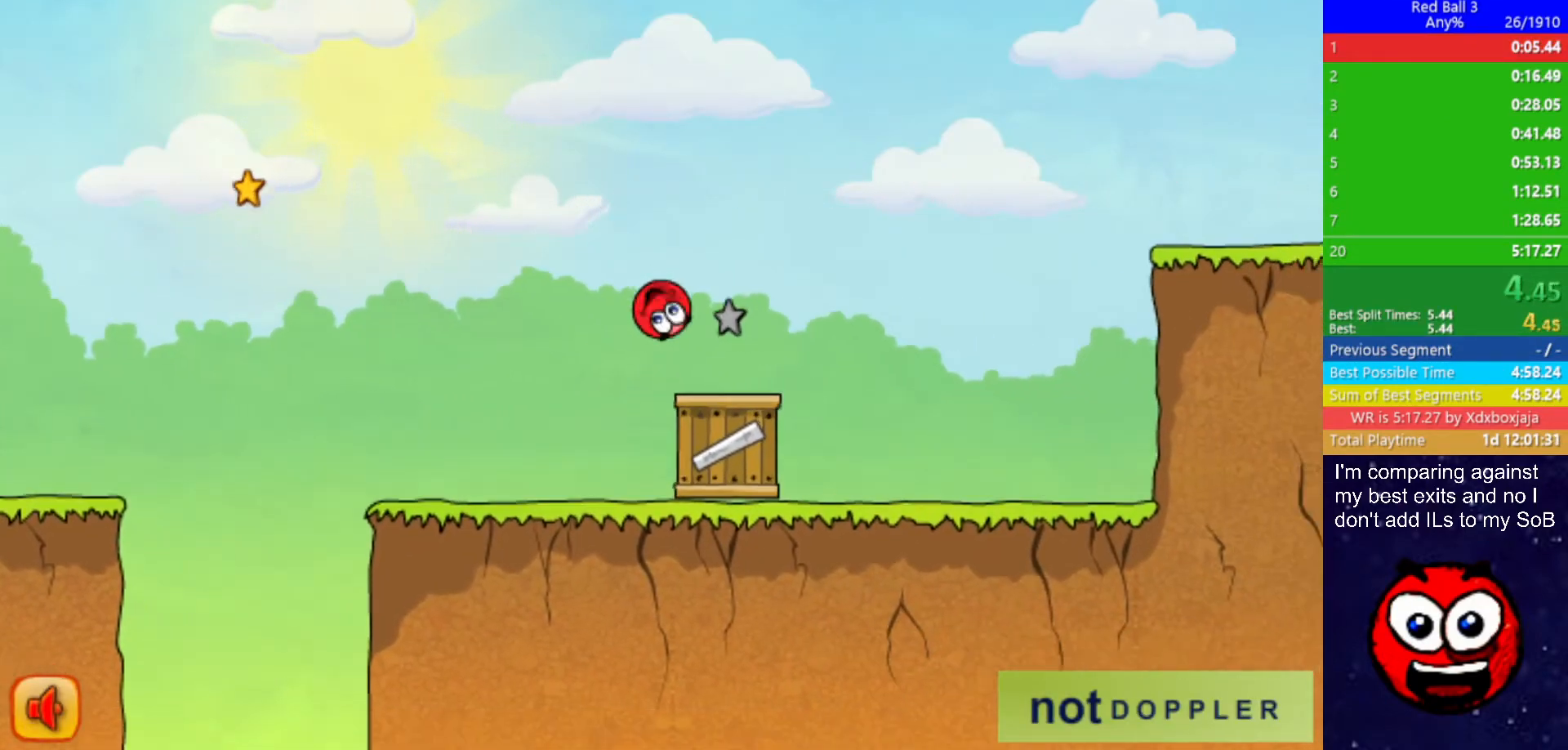
{"keys": ["right"], "events": [[450, "up", "up"]]}
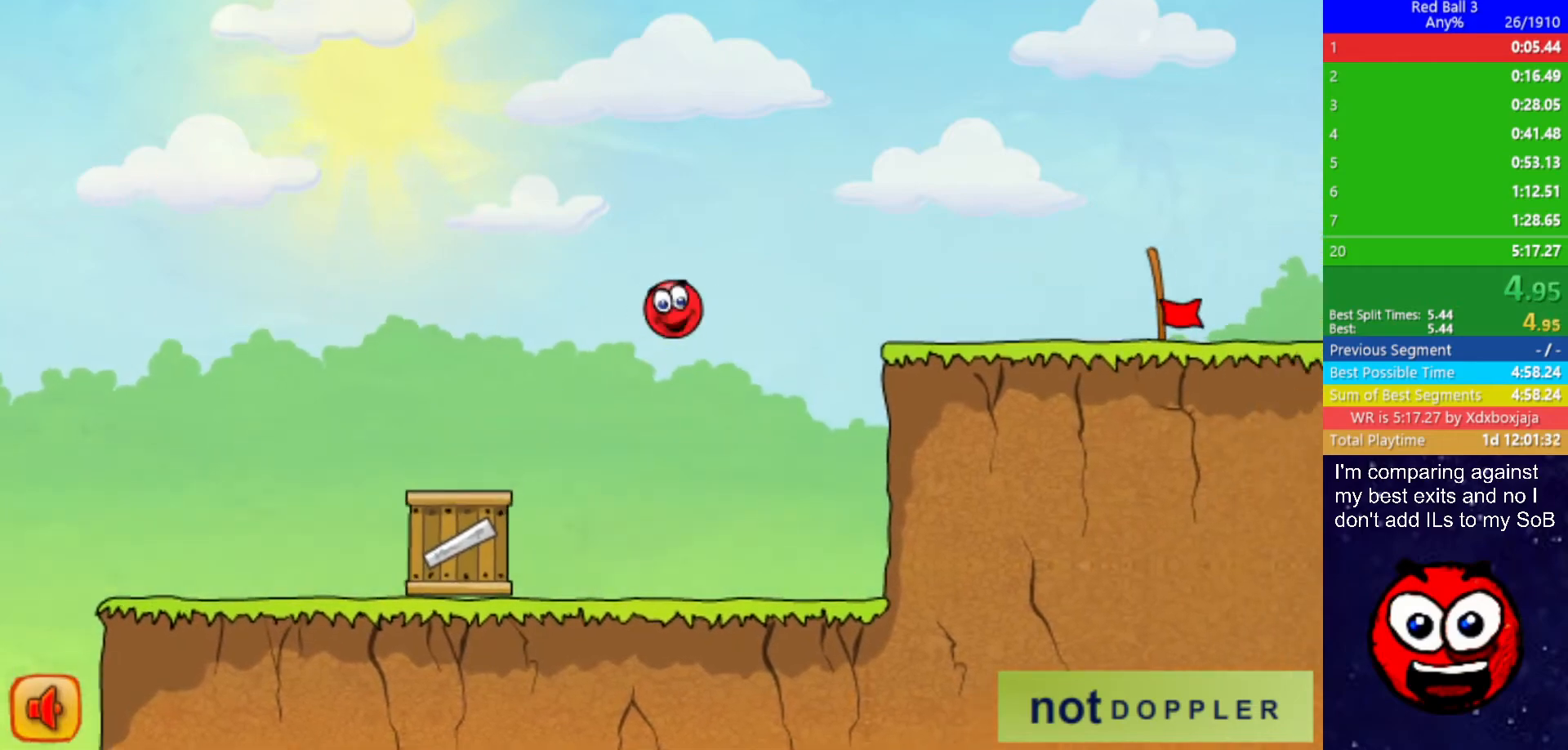
{"keys": ["right"], "events": []}
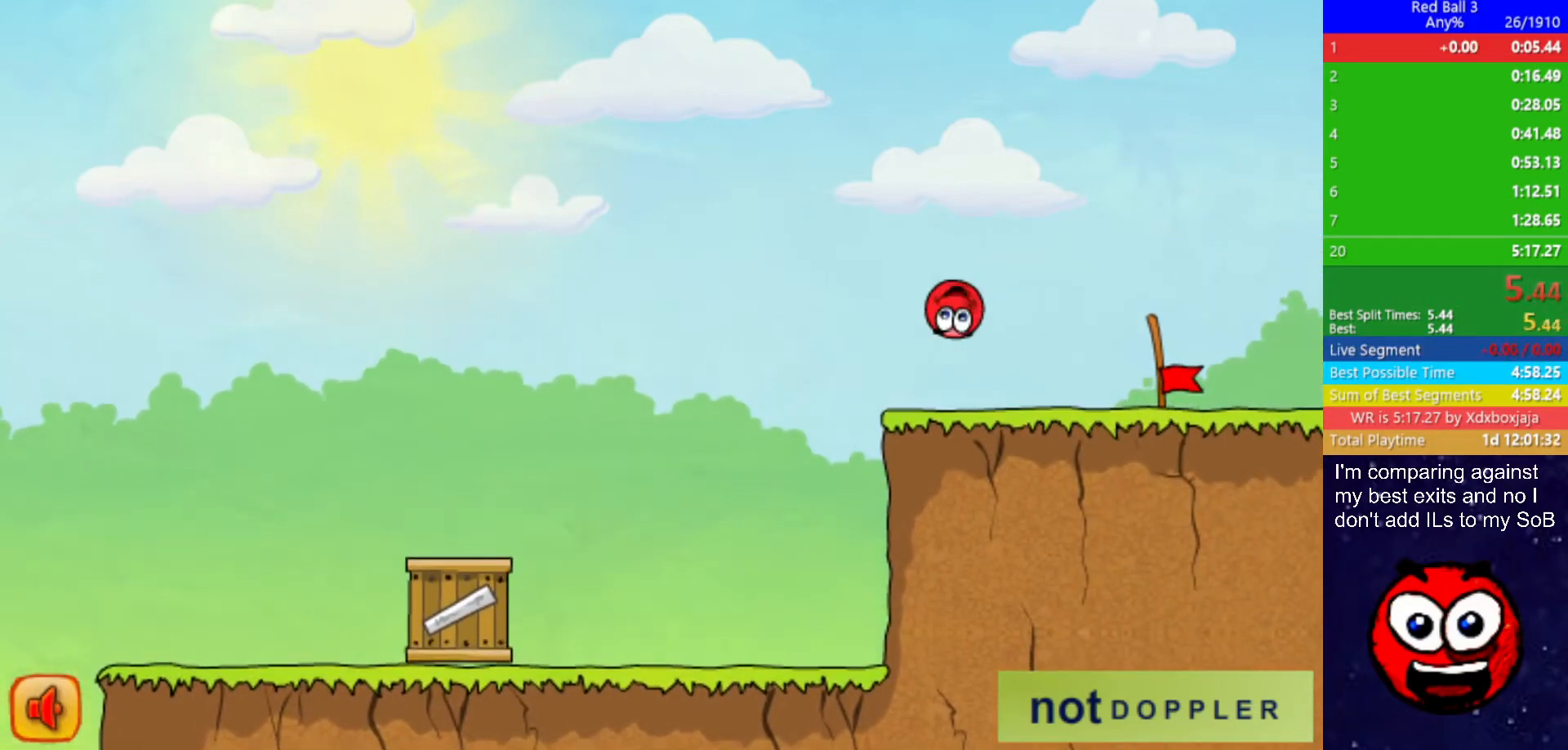
{"keys": ["right"], "events": []}
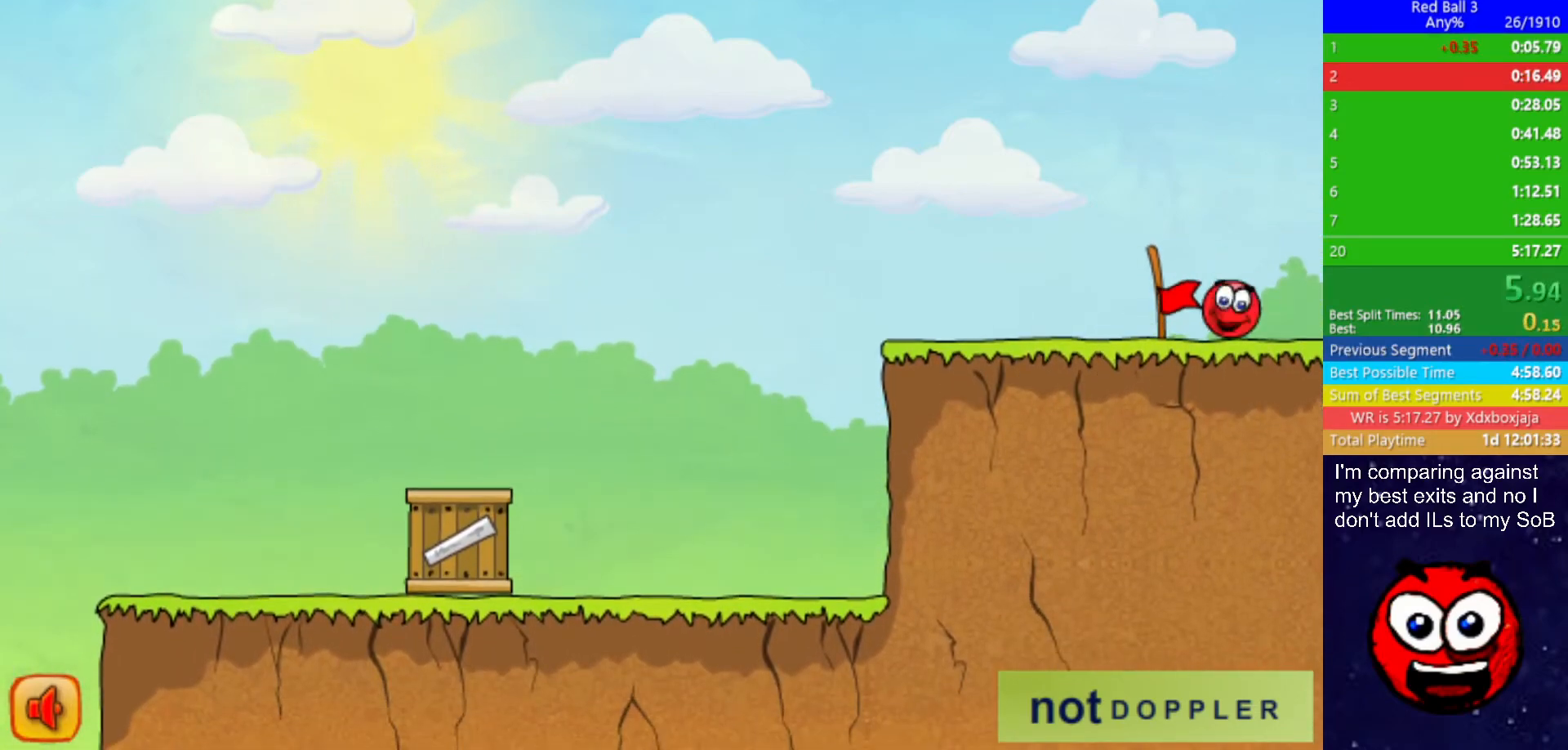
{"keys": ["right"], "events": [[334, "right", "up"], [434, "right", "down"]]}
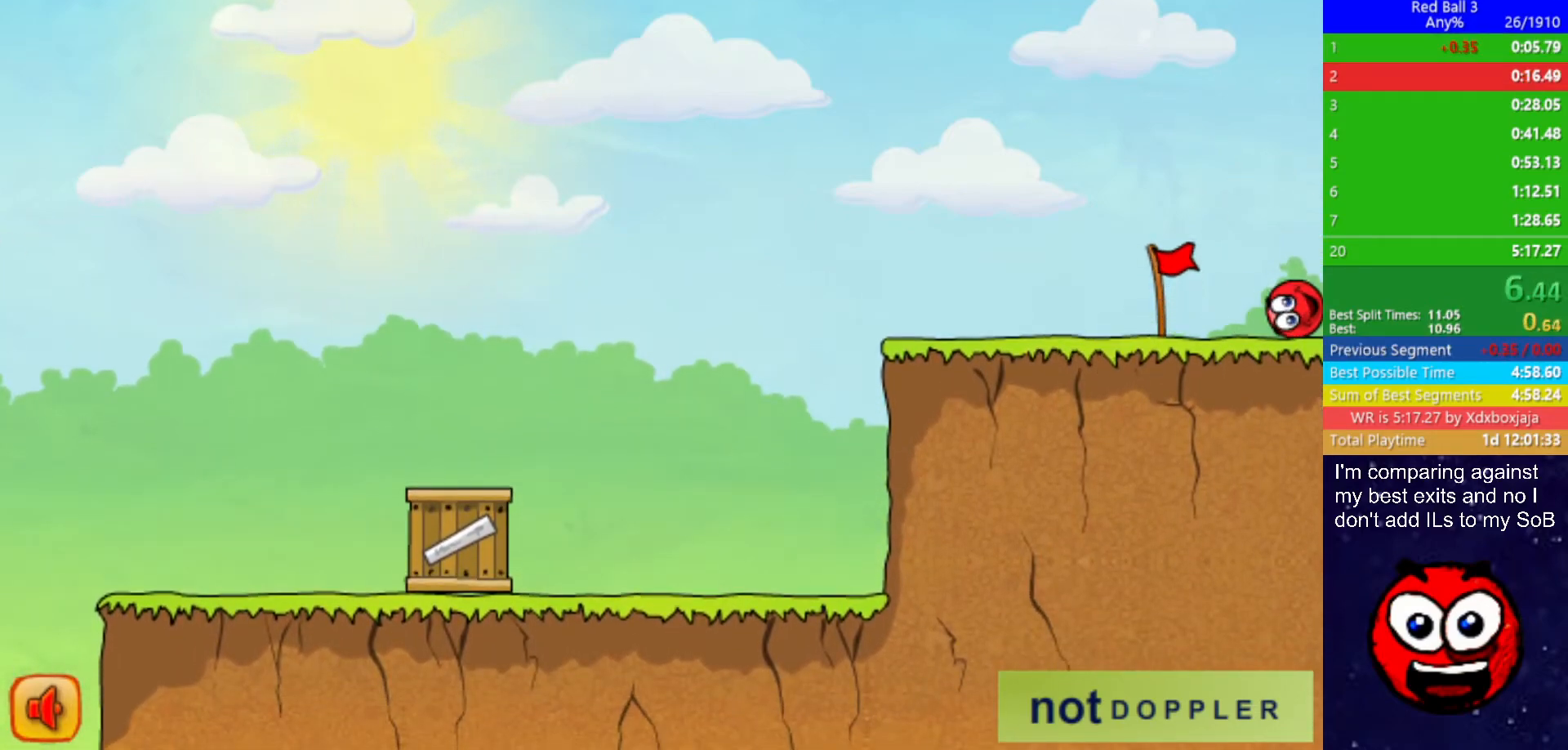
{"keys": ["right"], "events": []}
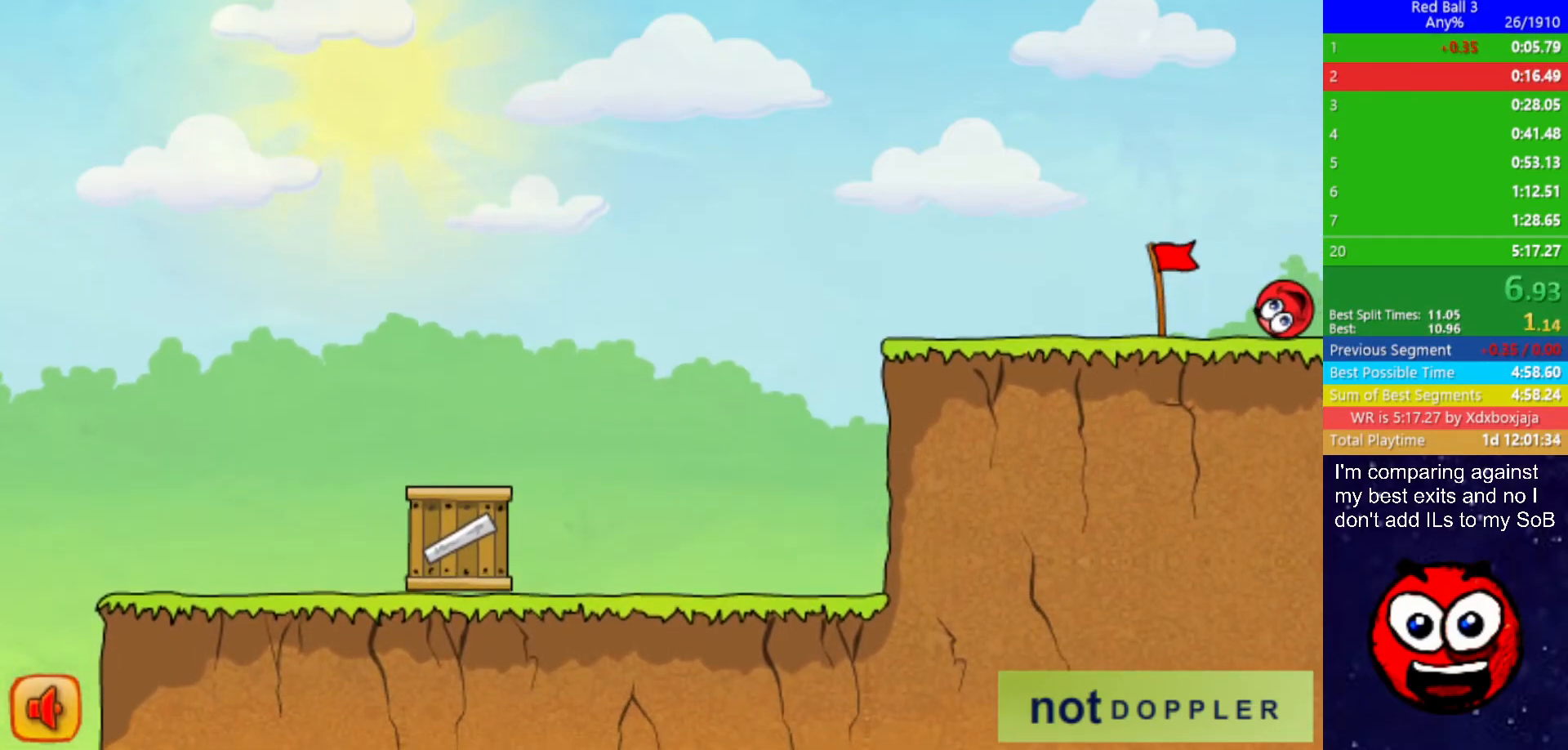
{"keys": ["right"], "events": []}
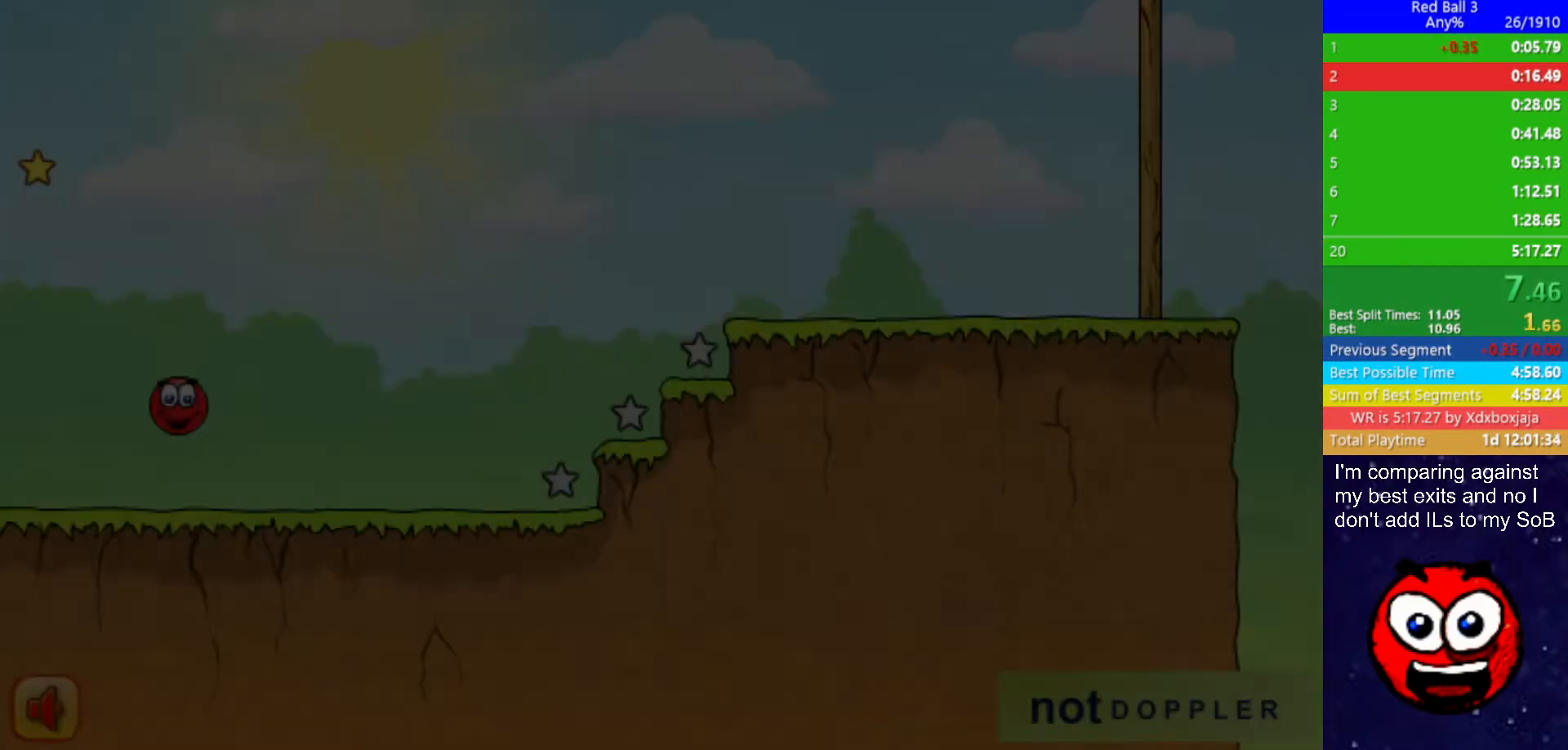
{"keys": ["right"], "events": []}
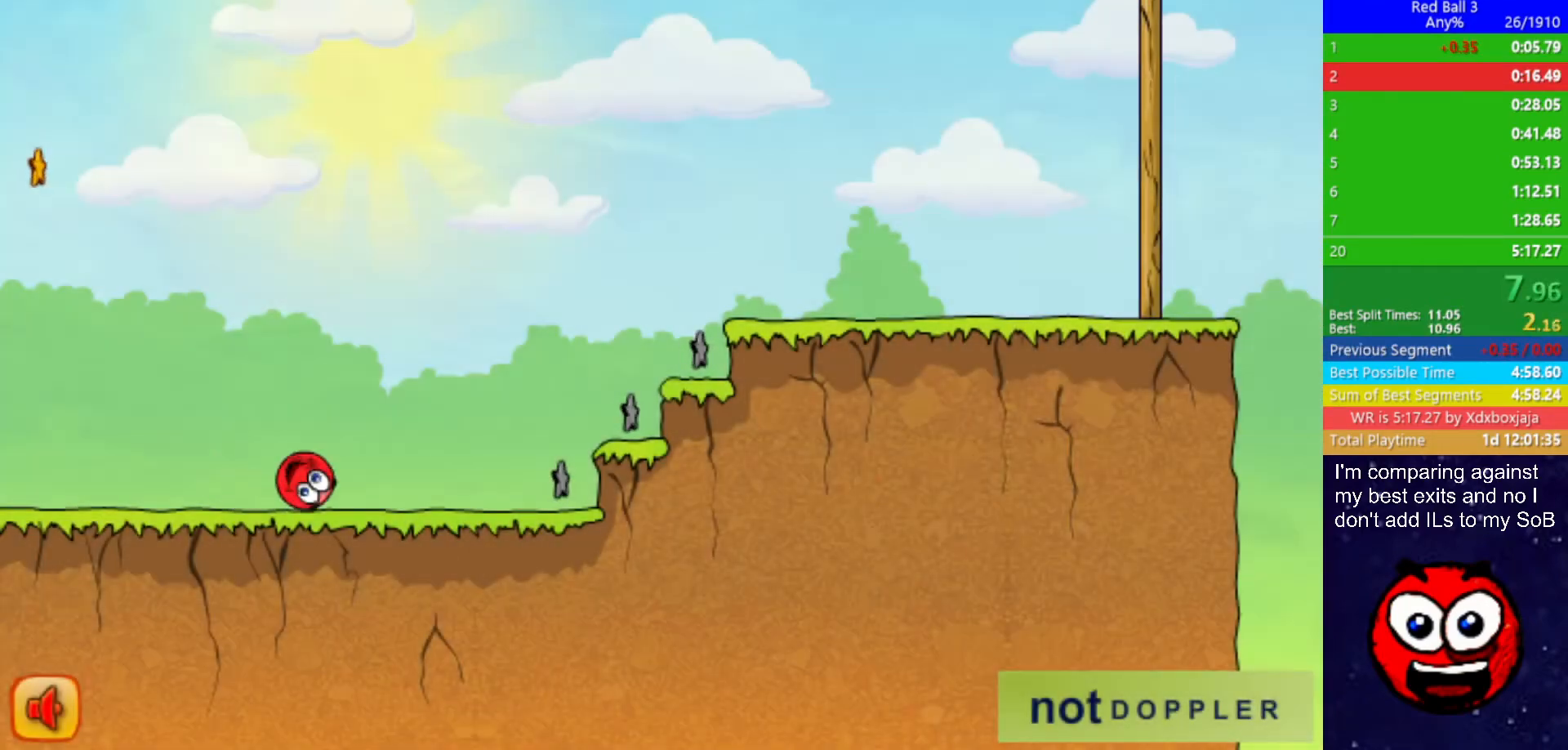
{"keys": ["right", "up"], "events": [[167, "up", "down"]]}
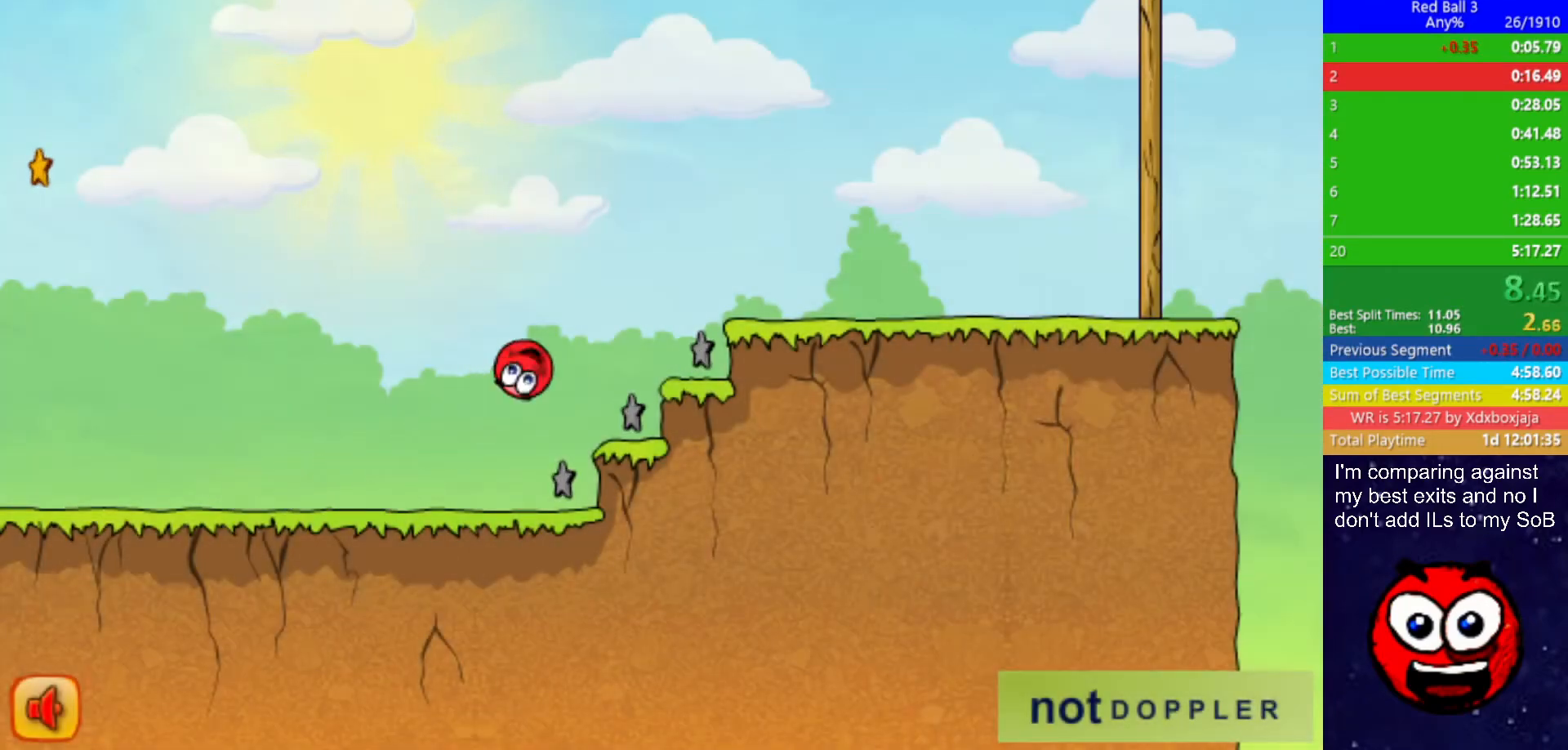
{"keys": ["right", "up"], "events": []}
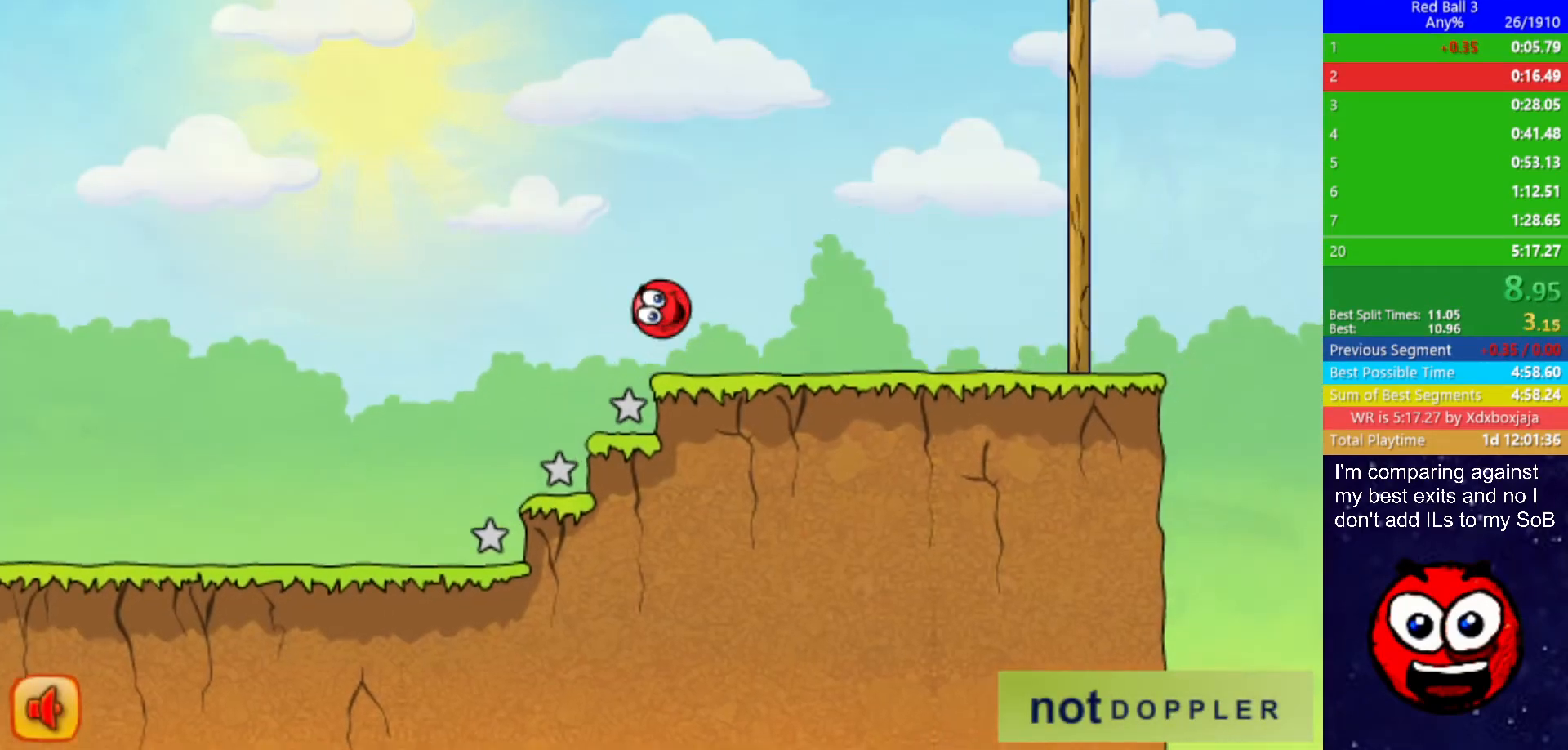
{"keys": ["right", "up"], "events": []}
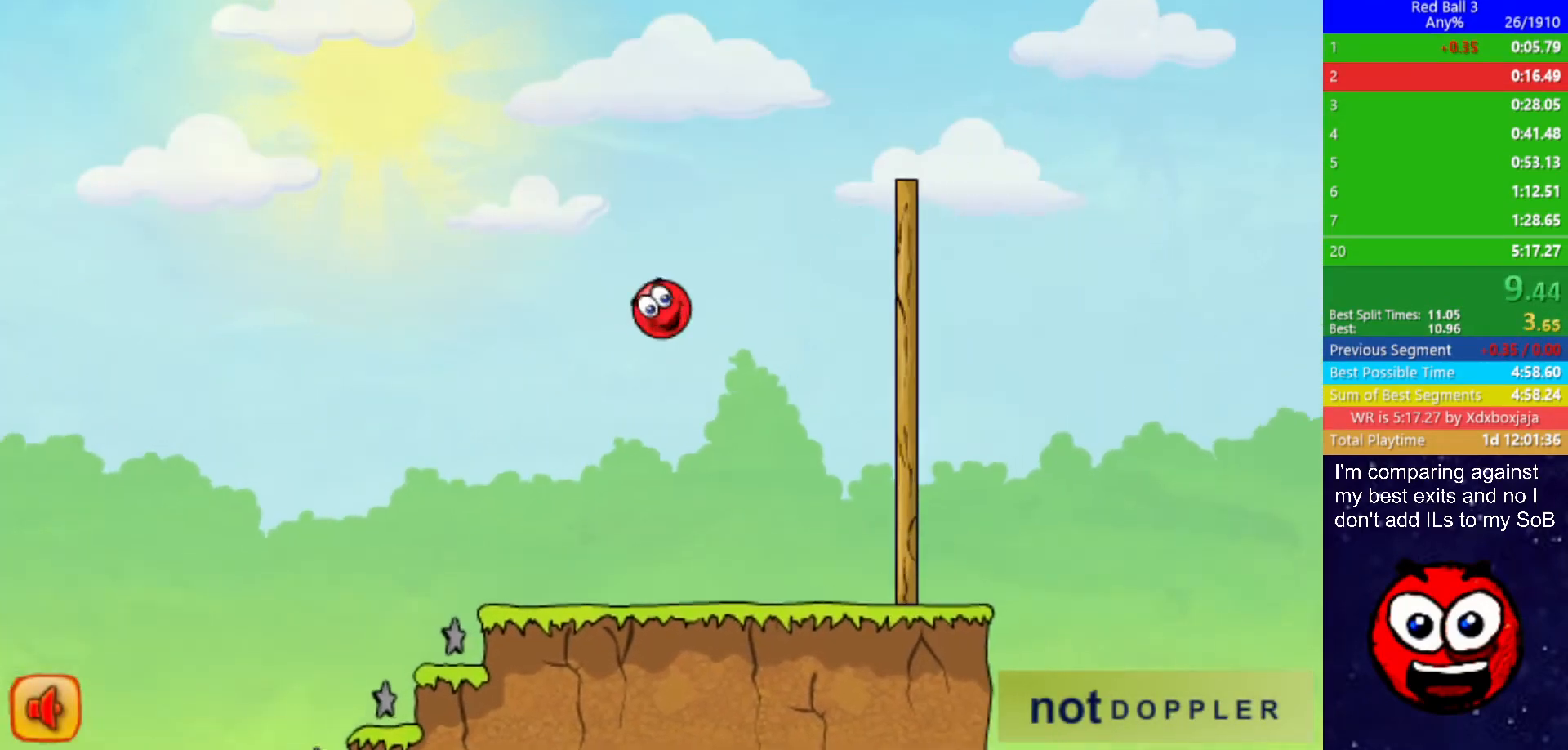
{"keys": ["right", "up"], "events": []}
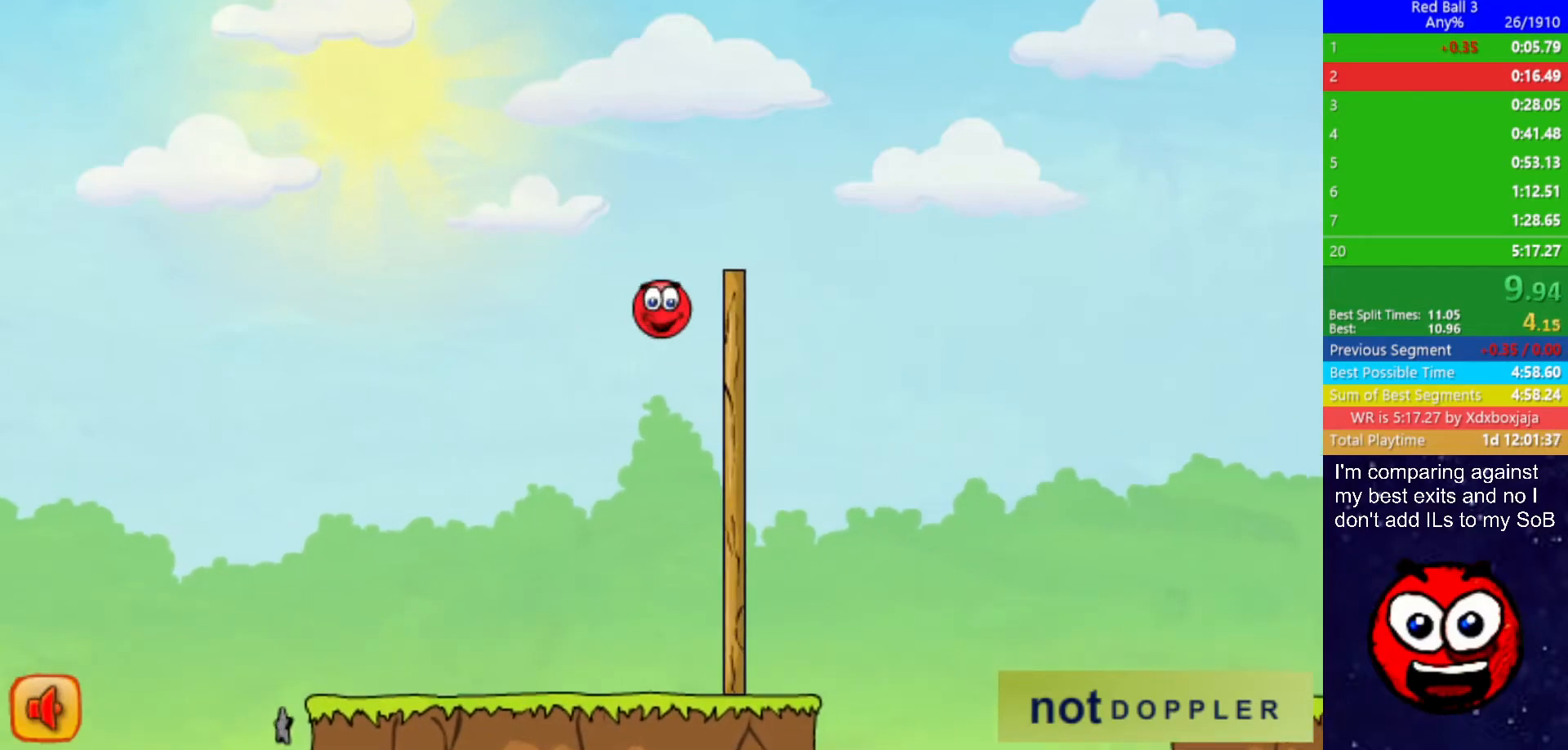
{"keys": ["right", "up"], "events": []}
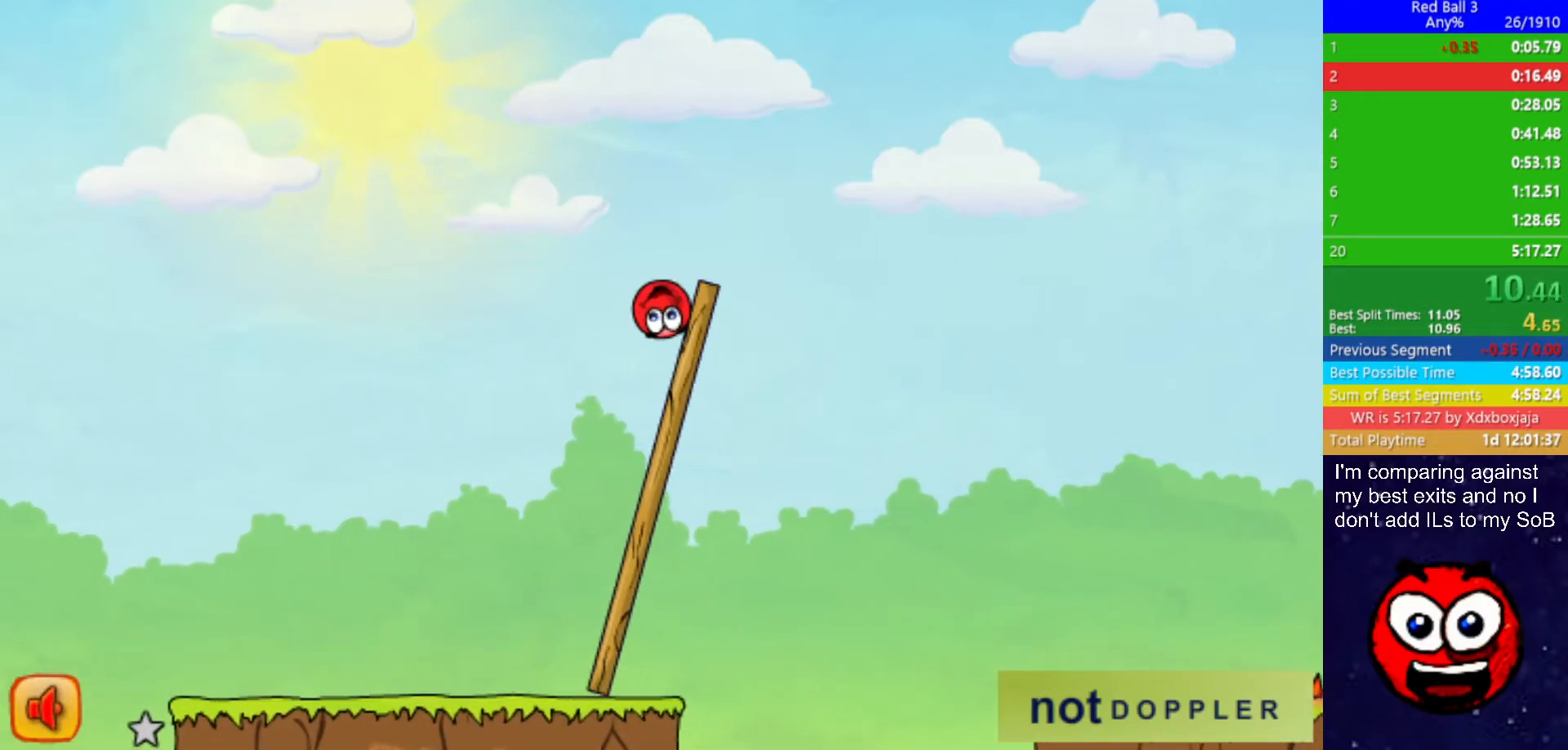
{"keys": ["right", "up"], "events": []}
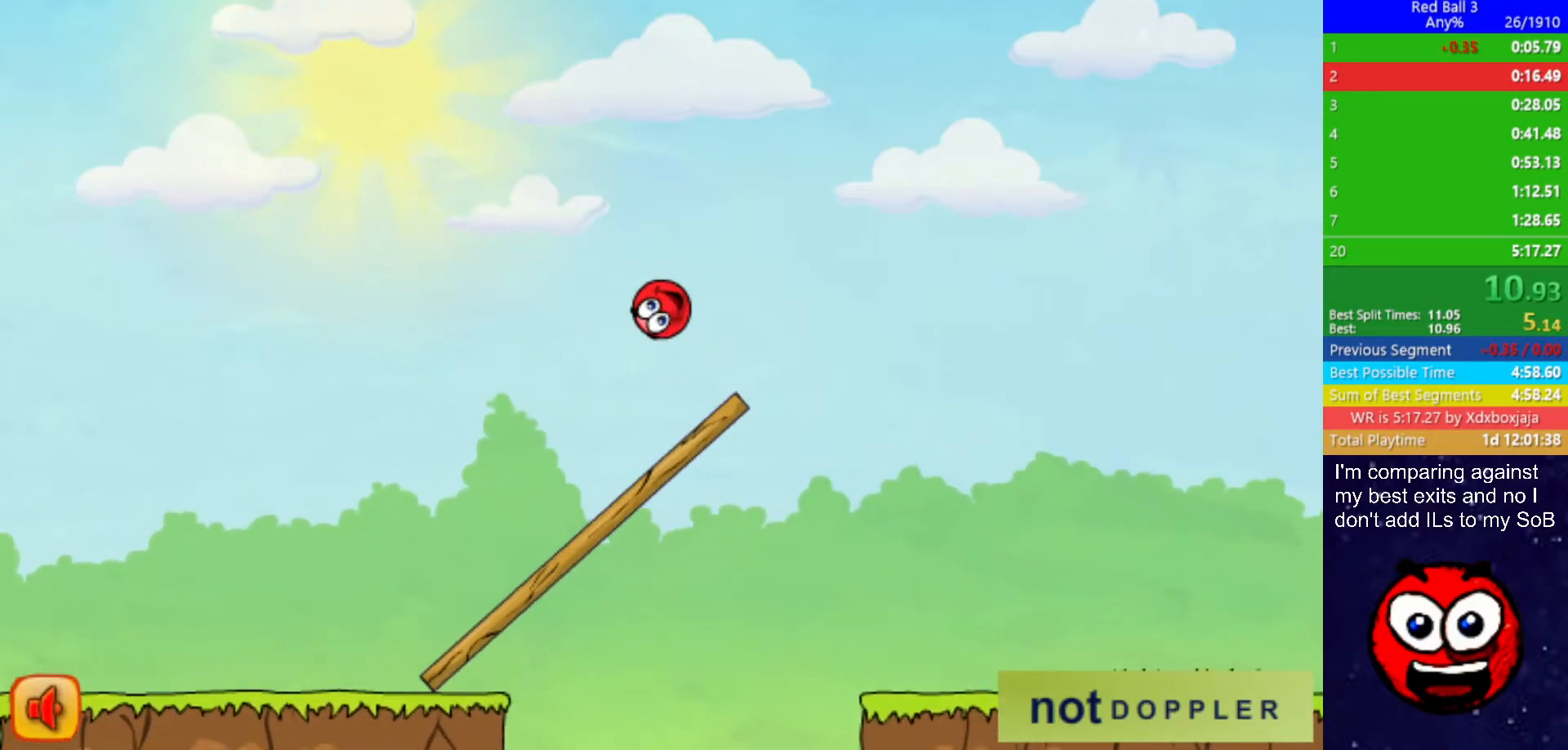
{"keys": ["right"], "events": [[450, "up", "up"]]}
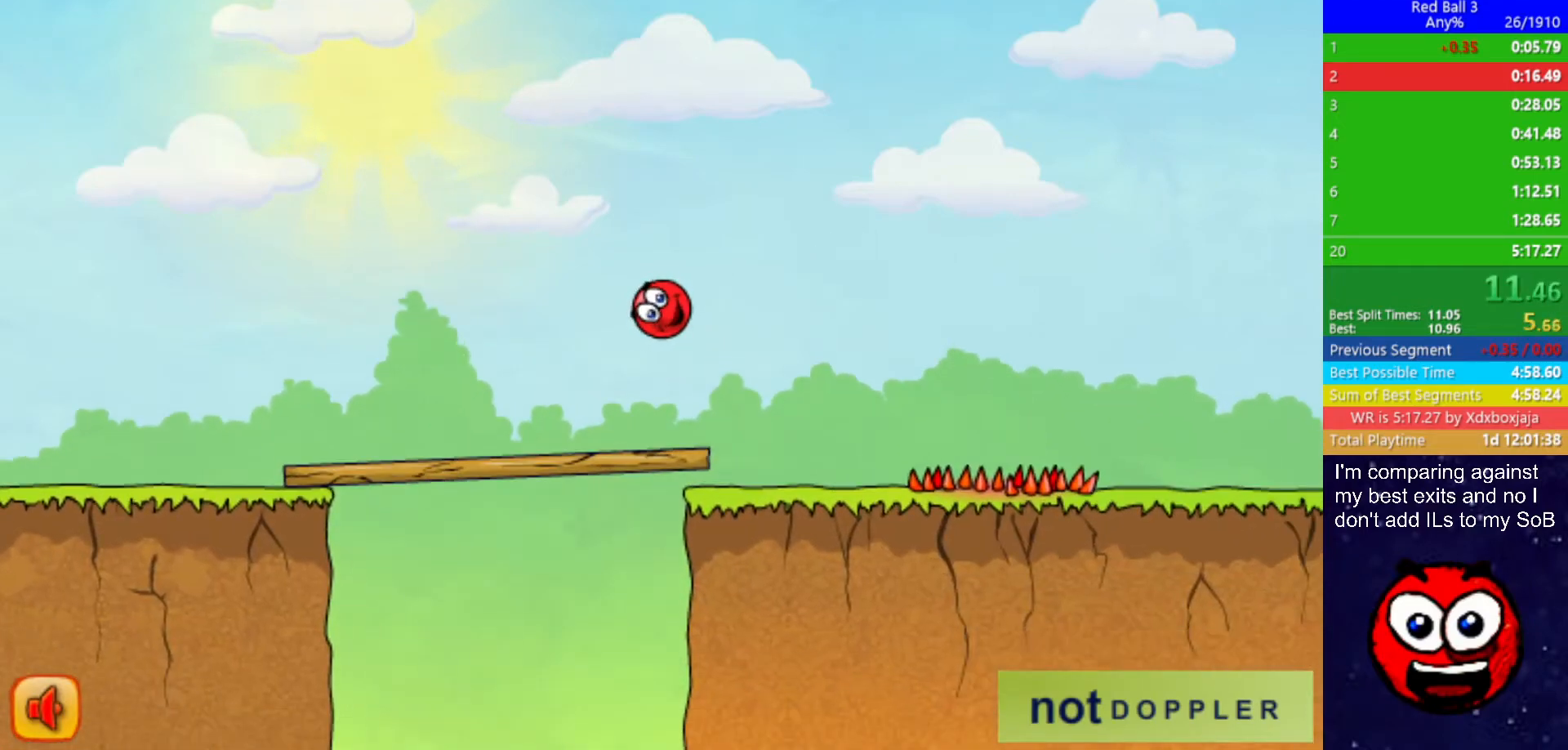
{"keys": ["right", "up"], "events": [[450, "up", "down"]]}
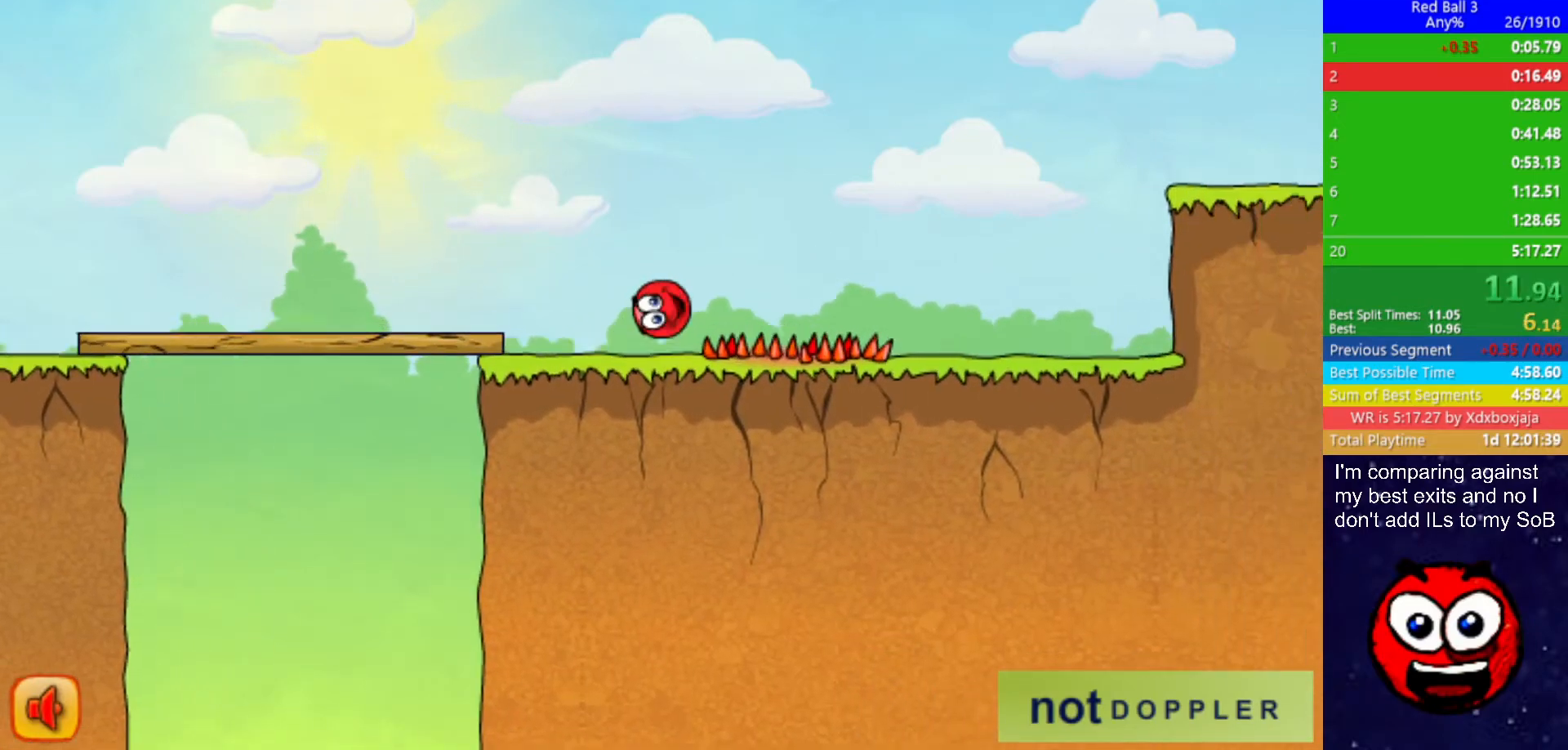
{"keys": ["right", "up"], "events": []}
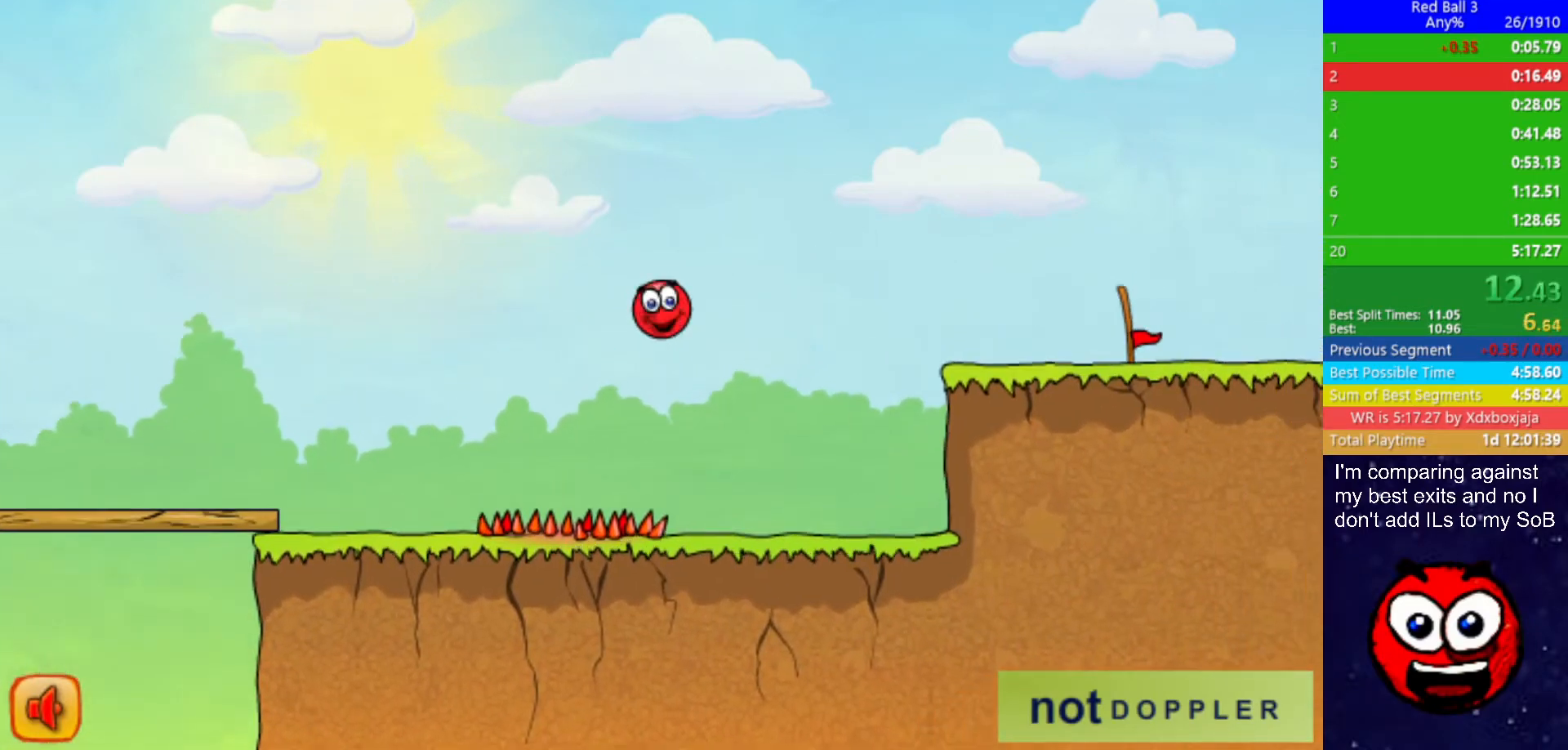
{"keys": ["right", "up"], "events": [[150, "up", "up"], [317, "up", "down"]]}